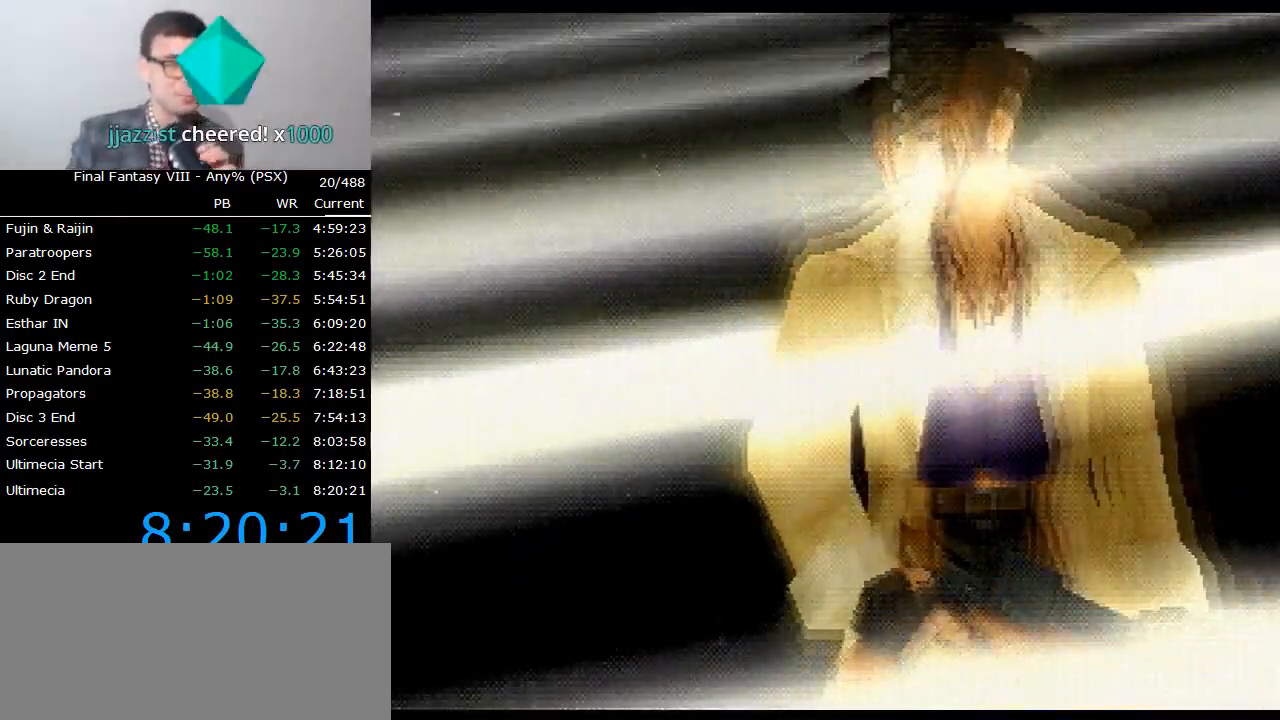
Gameplay with a controller (PlayStation layout); each line is a JSON object with the inputs held at the frame after it. "events" lists button and stick changes between this image and that frame as [ms after this image, input, new state], when the widget could be followed in between. Not read: L3 R2 R3.
{"buttons": [], "left_stick": "center", "right_stick": "center", "events": [[350, "CROSS", "down"], [400, "CROSS", "up"]]}
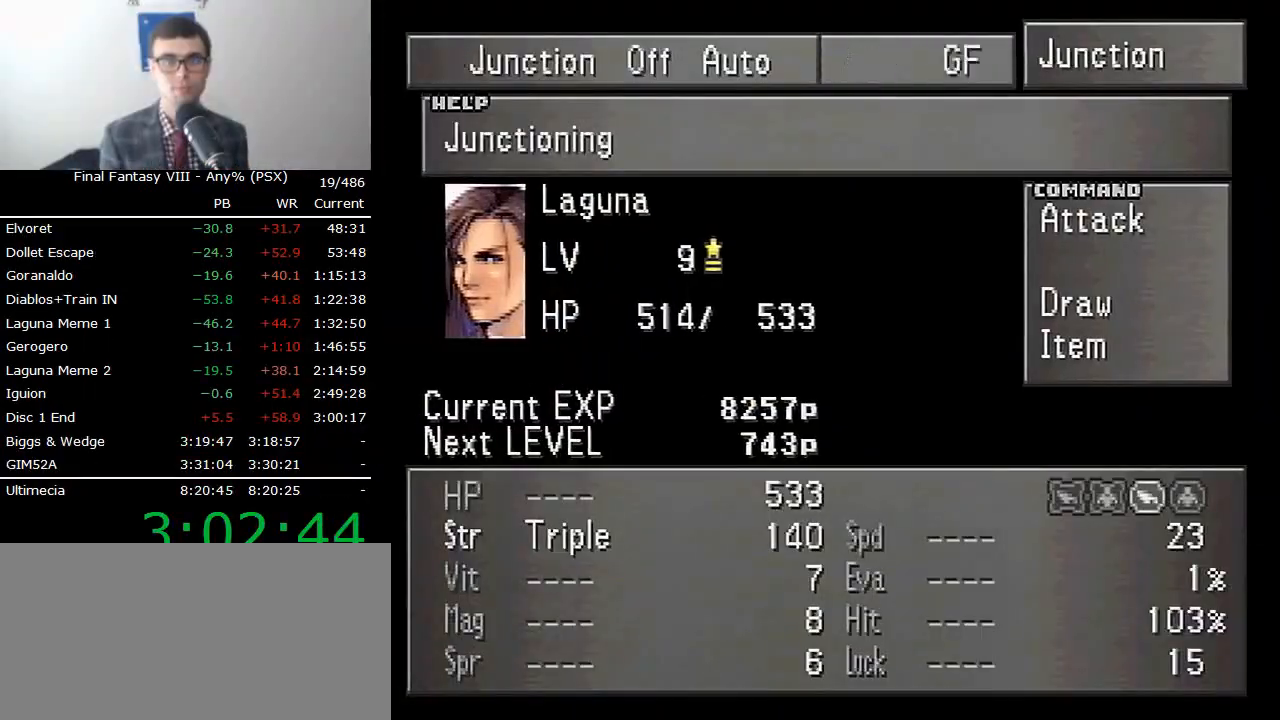
{"buttons": [], "left_stick": "center", "right_stick": "center", "events": [[17, "CROSS", "down"], [67, "CROSS", "up"], [317, "DPAD_RIGHT", "down"], [417, "DPAD_RIGHT", "up"]]}
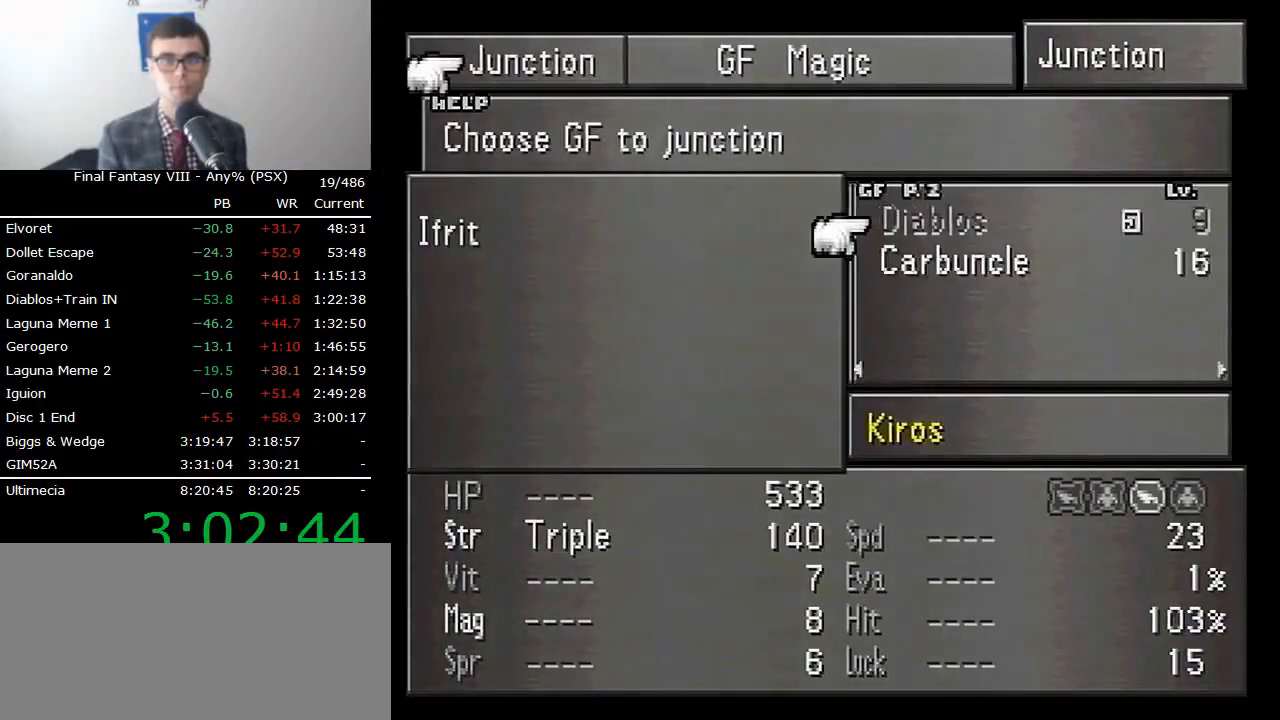
{"buttons": [], "left_stick": "center", "right_stick": "center", "events": [[83, "DPAD_DOWN", "down"], [100, "CROSS", "down"], [166, "CIRCLE", "down"], [166, "CROSS", "up"], [200, "DPAD_DOWN", "up"], [216, "CIRCLE", "up"]]}
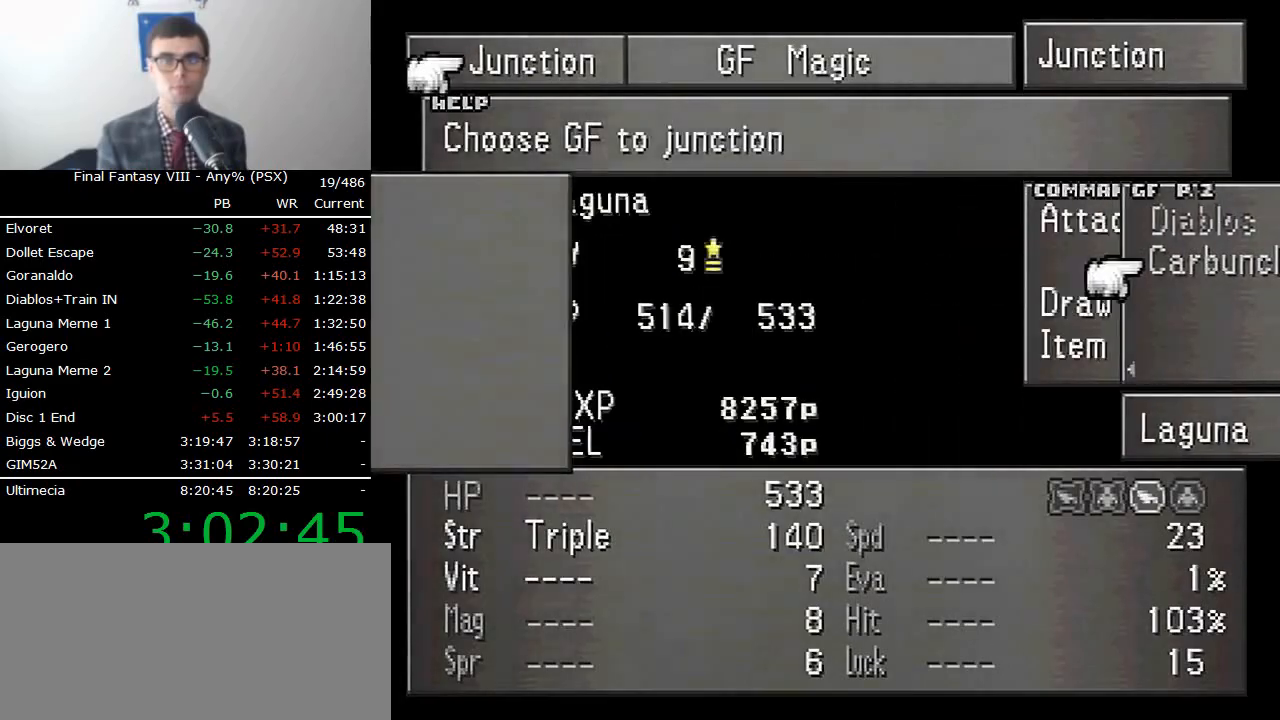
{"buttons": ["CIRCLE"], "left_stick": "center", "right_stick": "center", "events": [[17, "CIRCLE", "down"], [67, "CIRCLE", "up"], [150, "CIRCLE", "down"], [217, "CIRCLE", "up"], [300, "CIRCLE", "down"], [350, "CIRCLE", "up"], [451, "CIRCLE", "down"]]}
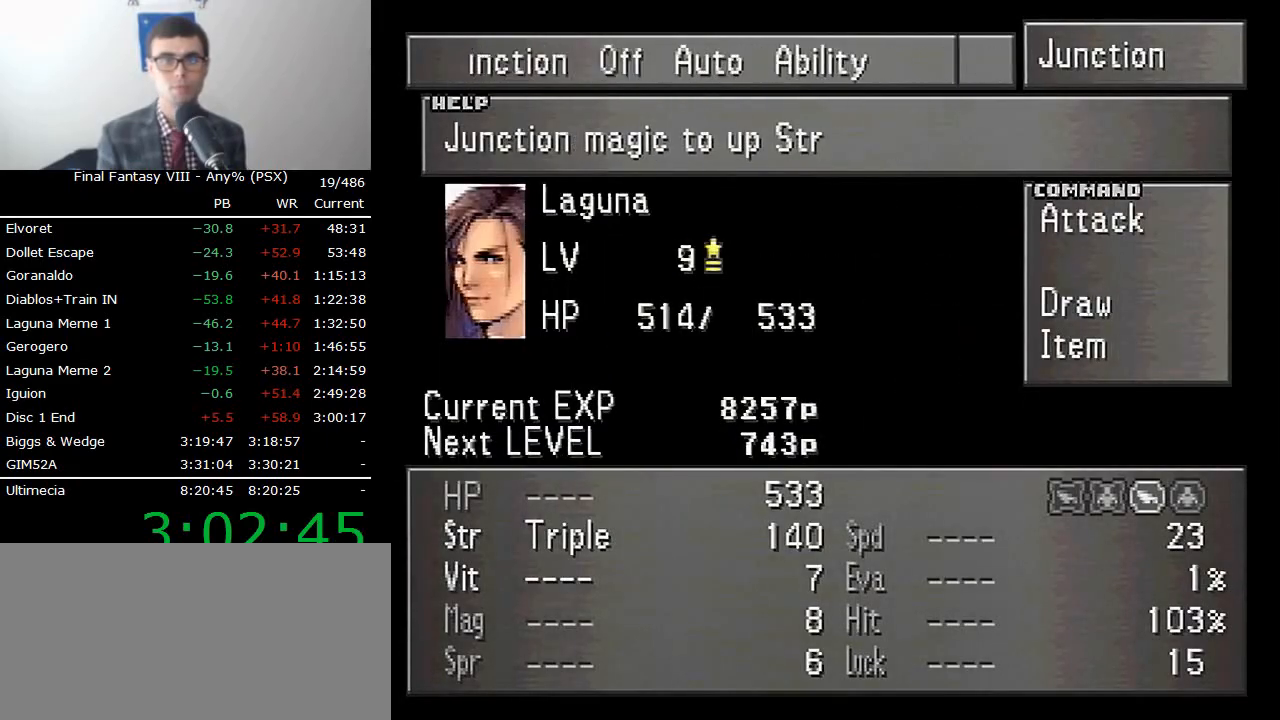
{"buttons": [], "left_stick": "center", "right_stick": "center", "events": [[16, "CIRCLE", "up"], [116, "CIRCLE", "down"], [166, "CIRCLE", "up"], [267, "CIRCLE", "down"], [317, "CIRCLE", "up"], [433, "CIRCLE", "down"], [483, "CIRCLE", "up"]]}
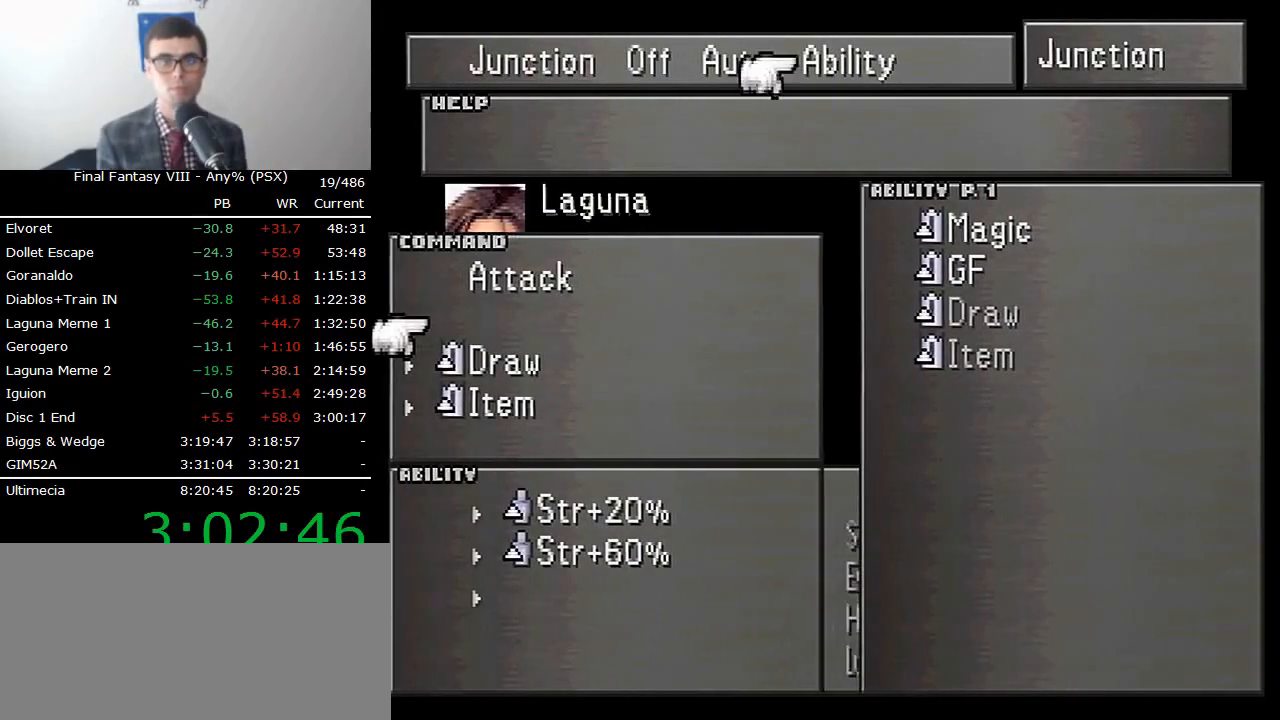
{"buttons": [], "left_stick": "down", "right_stick": "center", "events": [[67, "CIRCLE", "down"], [83, "left_stick", "left"], [134, "CIRCLE", "up"], [217, "left_stick", "center"], [234, "CIRCLE", "down"], [284, "CIRCLE", "up"], [384, "CIRCLE", "down"], [451, "CIRCLE", "up"], [467, "left_stick", "down"]]}
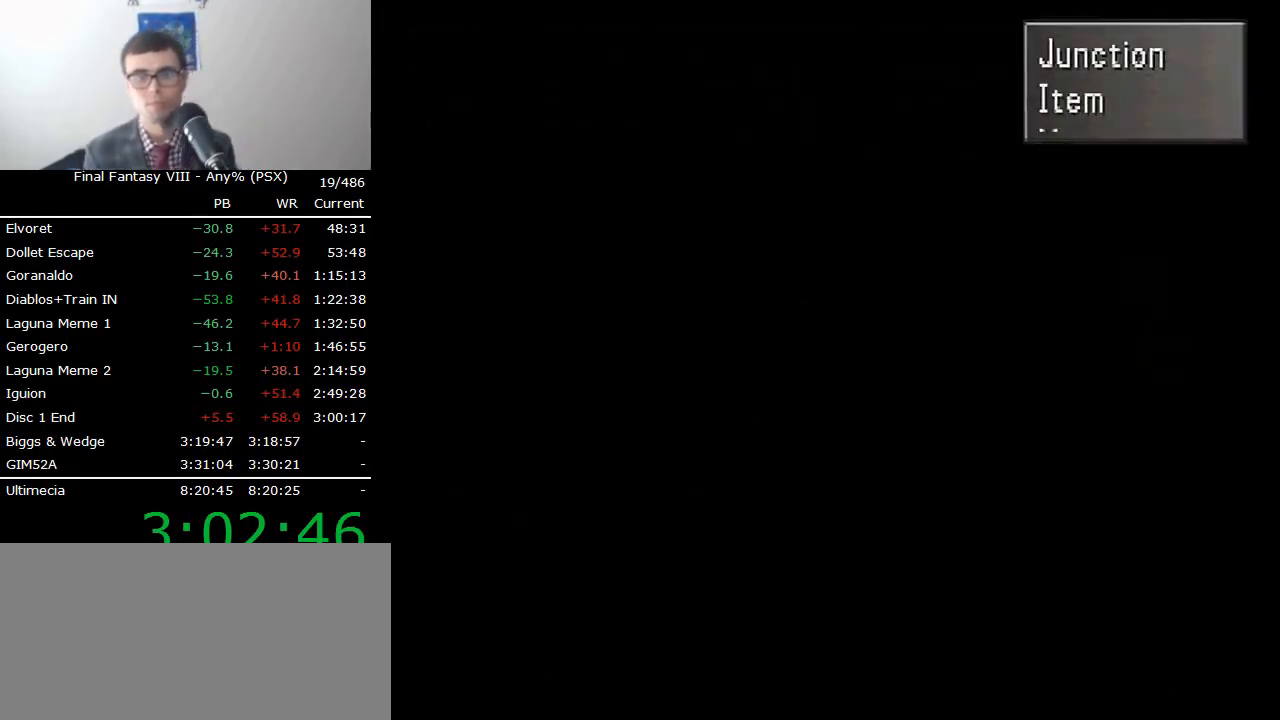
{"buttons": [], "left_stick": "down", "right_stick": "center", "events": [[50, "CIRCLE", "down"], [100, "CIRCLE", "up"], [183, "CIRCLE", "down"], [233, "CIRCLE", "up"], [333, "CIRCLE", "down"], [500, "CIRCLE", "up"]]}
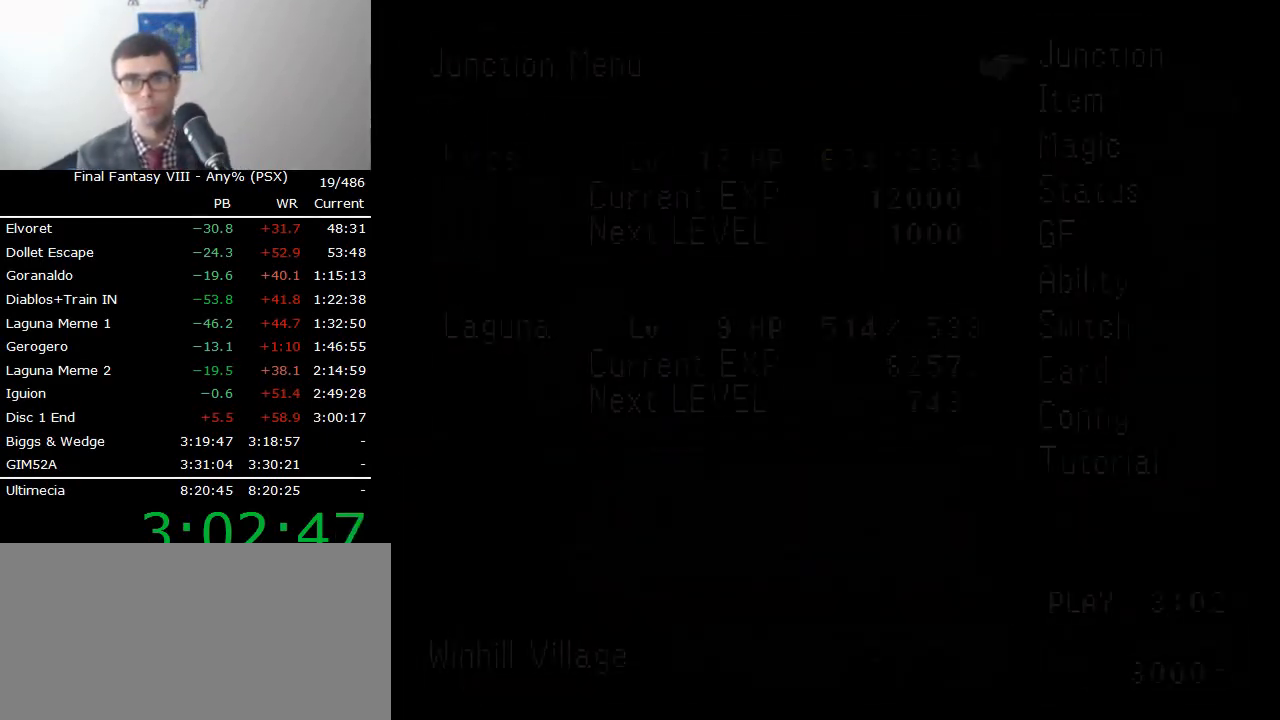
{"buttons": [], "left_stick": "down", "right_stick": "center", "events": []}
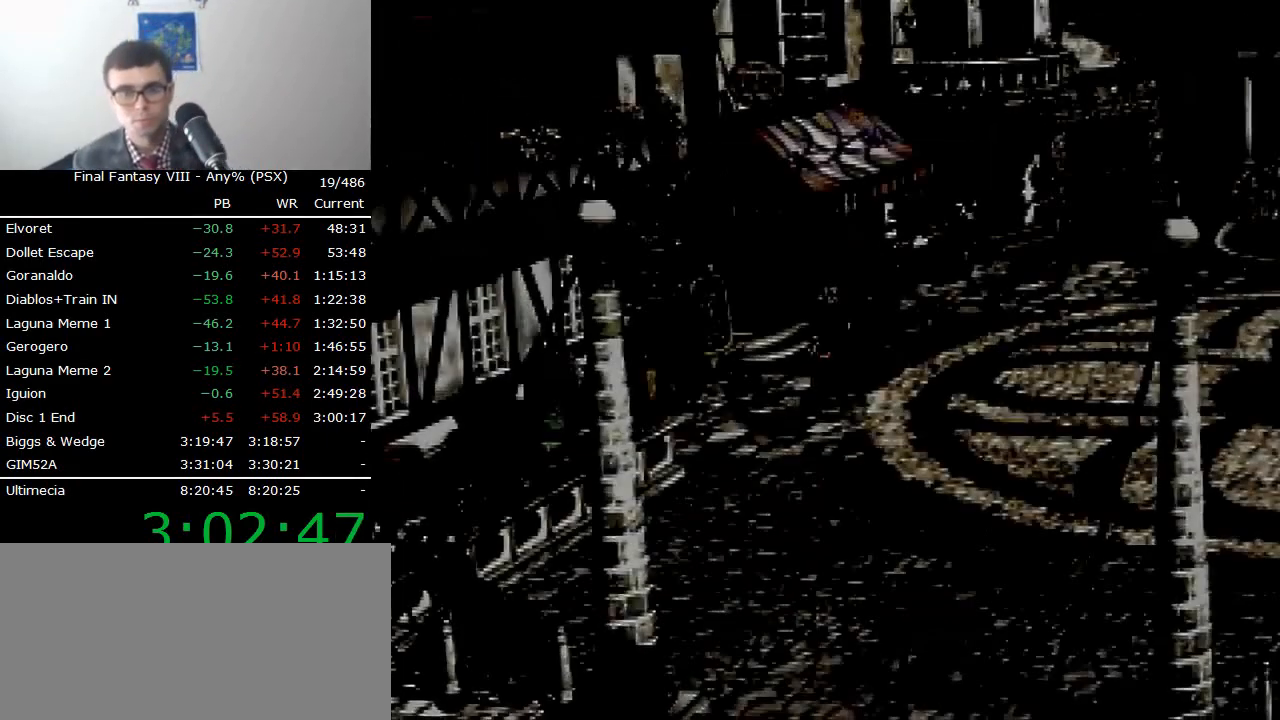
{"buttons": [], "left_stick": "down", "right_stick": "center", "events": []}
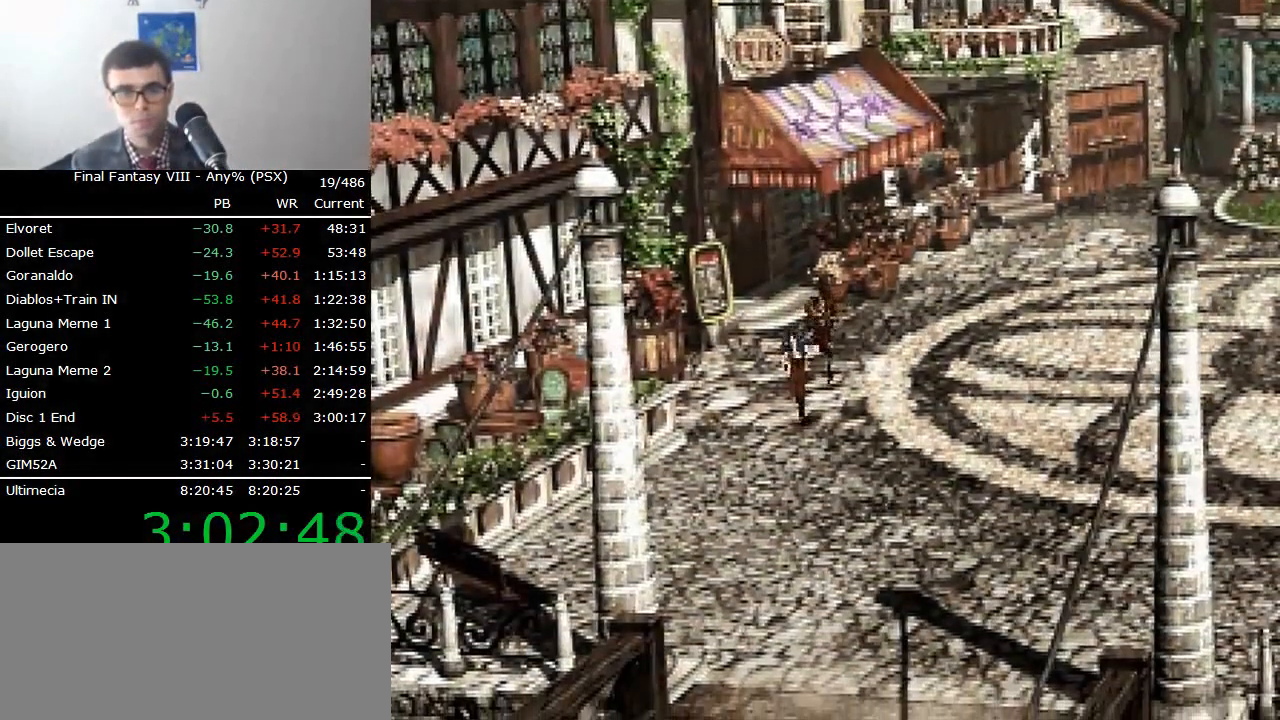
{"buttons": ["CROSS"], "left_stick": "down", "right_stick": "center", "events": [[451, "CROSS", "down"]]}
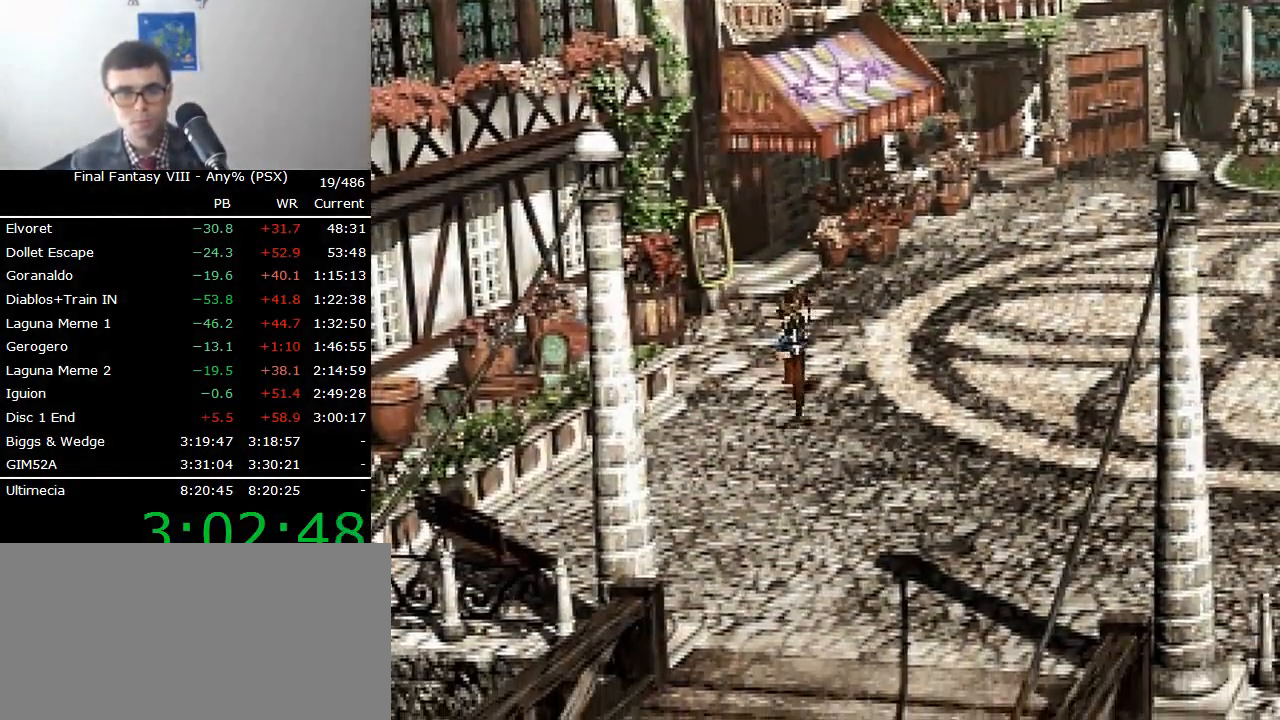
{"buttons": ["CROSS"], "left_stick": "down", "right_stick": "center", "events": [[50, "CROSS", "up"], [166, "CROSS", "down"], [216, "CROSS", "up"], [317, "CROSS", "down"], [367, "CROSS", "up"], [450, "CROSS", "down"]]}
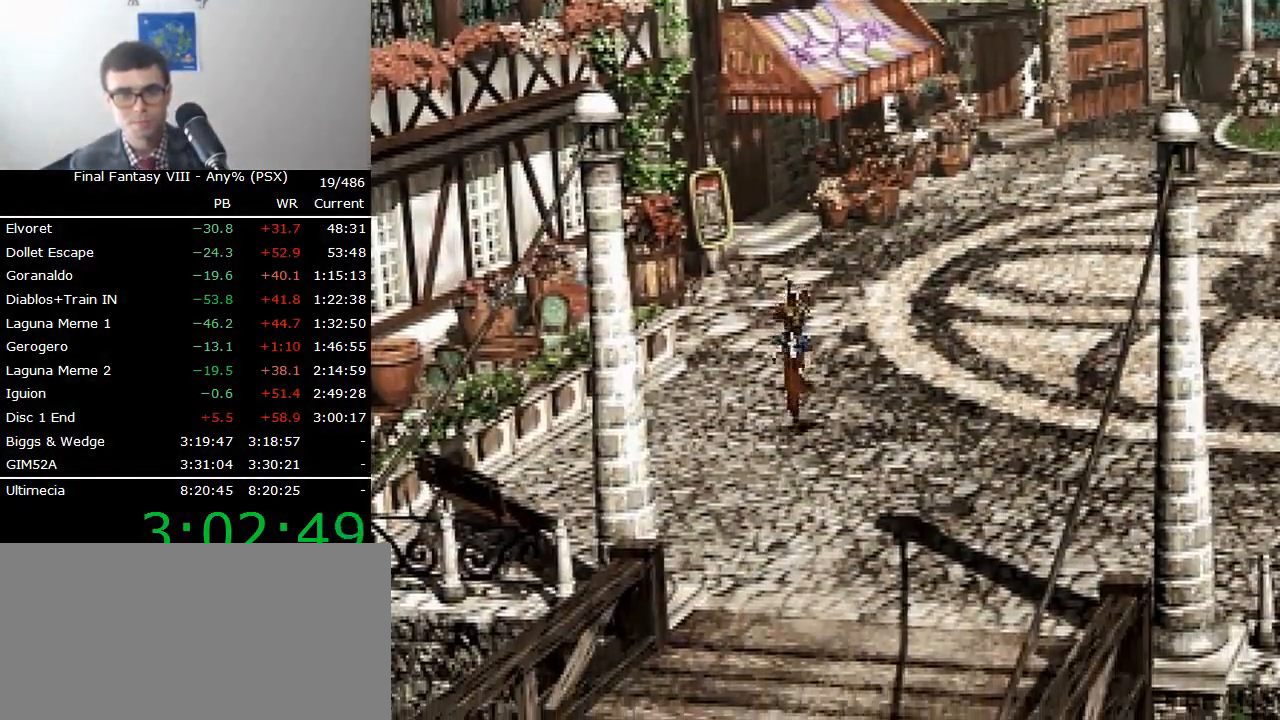
{"buttons": [], "left_stick": "down", "right_stick": "center", "events": [[17, "CROSS", "up"], [117, "CROSS", "down"], [184, "CROSS", "up"], [267, "CROSS", "down"], [300, "CROSS", "up"], [400, "CROSS", "down"], [467, "CROSS", "up"]]}
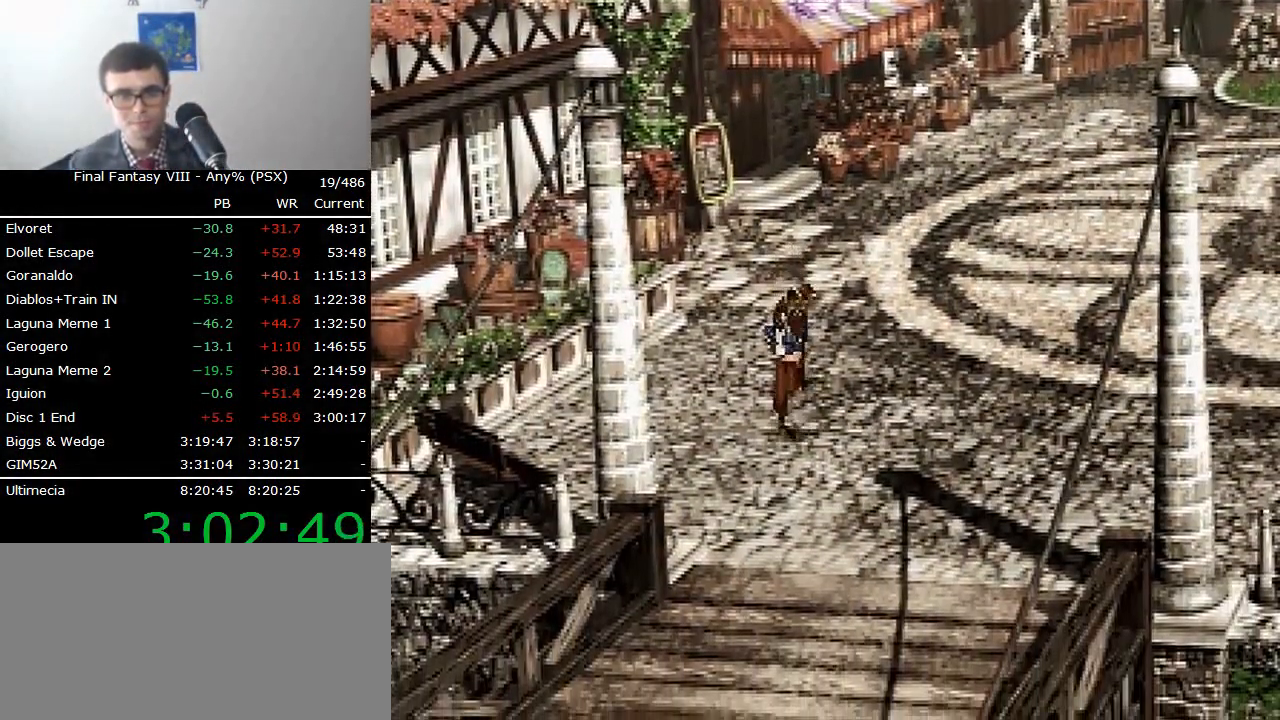
{"buttons": ["CROSS"], "left_stick": "down", "right_stick": "center", "events": [[66, "CROSS", "down"], [116, "CROSS", "up"], [216, "CROSS", "down"], [250, "CROSS", "up"], [350, "CROSS", "down"], [383, "CROSS", "up"], [483, "CROSS", "down"]]}
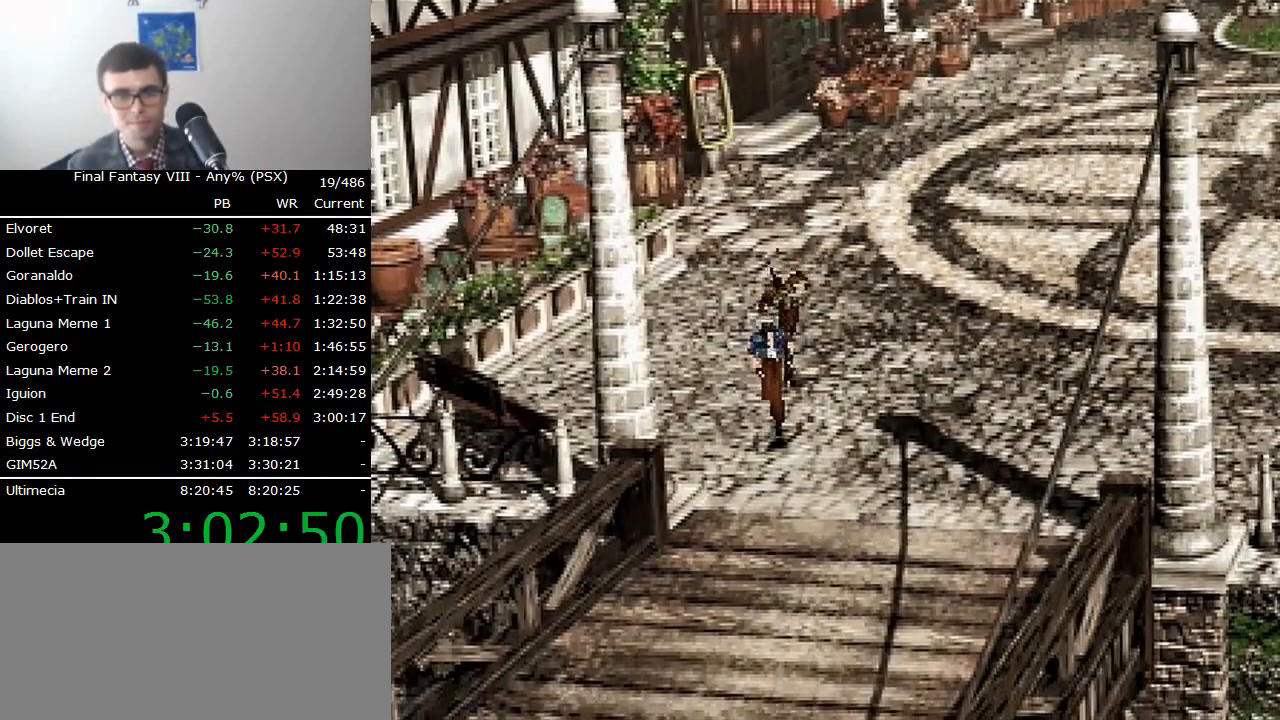
{"buttons": [], "left_stick": "down", "right_stick": "center", "events": [[33, "CROSS", "up"], [100, "CROSS", "down"], [150, "CROSS", "up"], [217, "CROSS", "down"], [250, "CROSS", "up"], [317, "CROSS", "down"], [350, "CROSS", "up"], [417, "CROSS", "down"], [451, "CROSS", "up"]]}
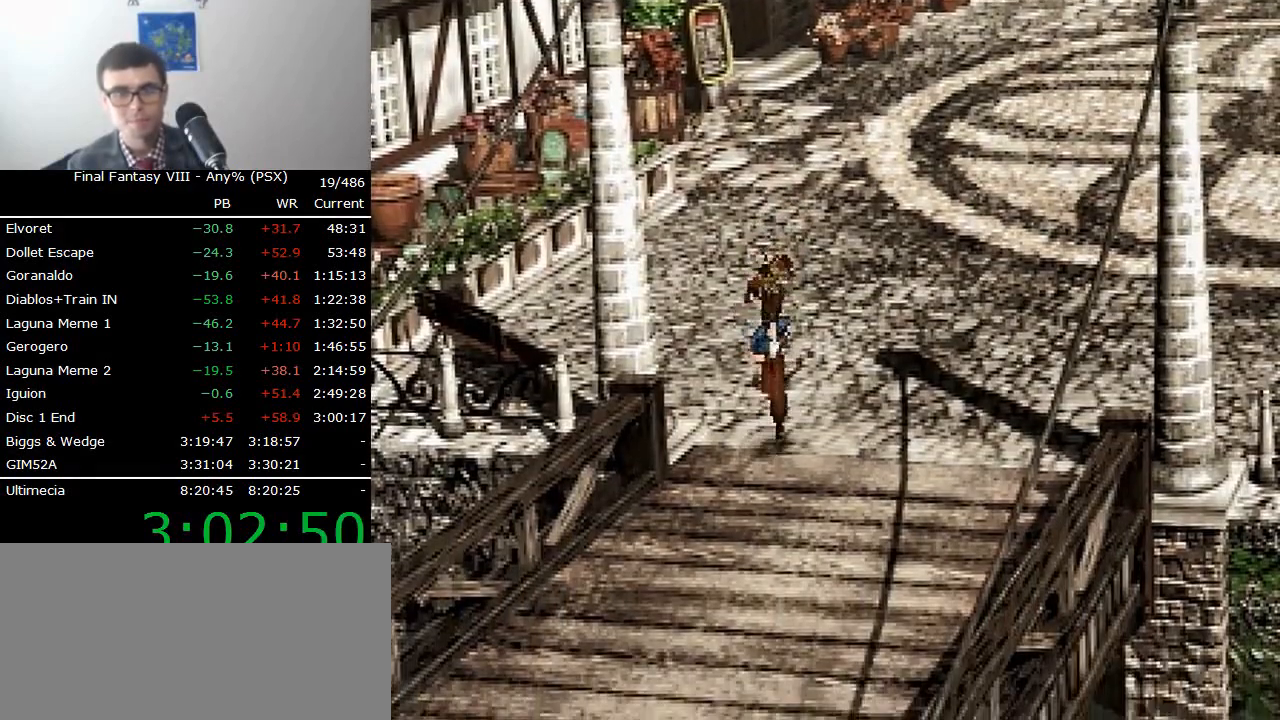
{"buttons": [], "left_stick": "up-right", "right_stick": "center", "events": [[16, "CROSS", "down"], [66, "CROSS", "up"], [133, "CROSS", "down"], [166, "CROSS", "up"], [233, "CROSS", "down"], [267, "CROSS", "up"], [283, "left_stick", "center"], [350, "CROSS", "down"], [383, "CROSS", "up"], [450, "CROSS", "down"], [467, "CROSS", "up"], [467, "left_stick", "up-right"]]}
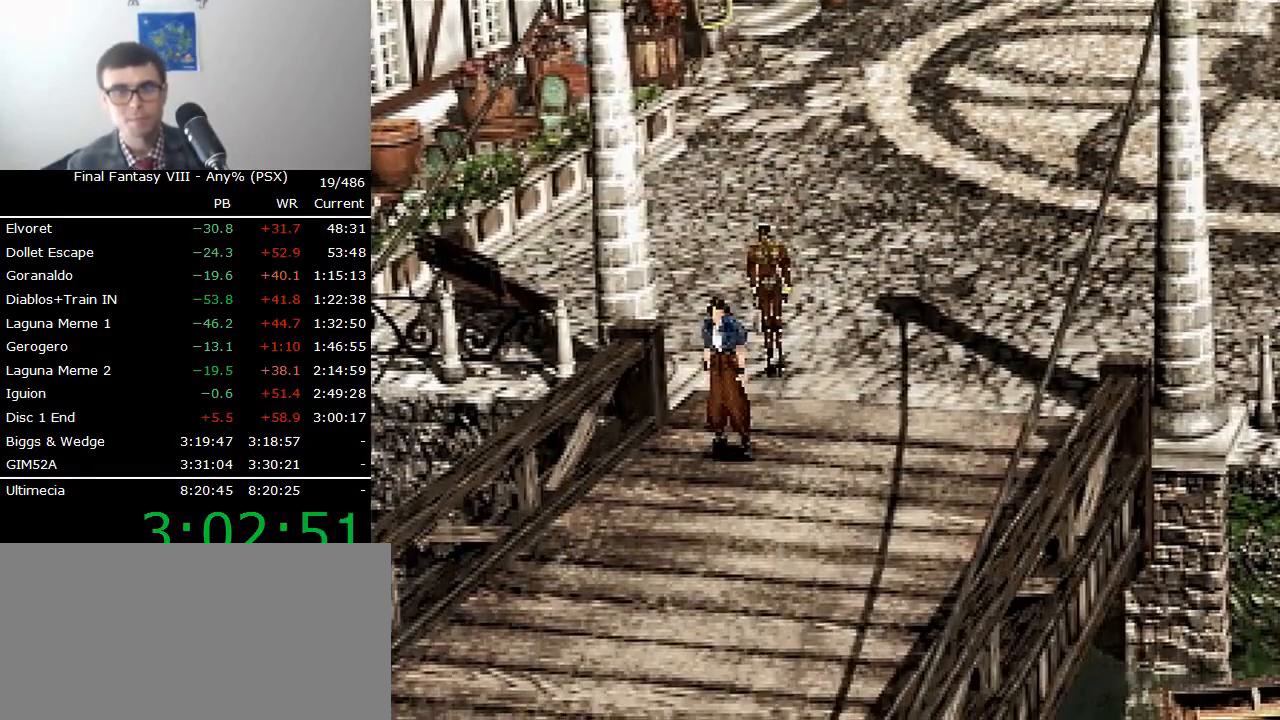
{"buttons": [], "left_stick": "up-left", "right_stick": "center", "events": [[100, "CROSS", "down"], [150, "CROSS", "up"], [234, "CROSS", "down"], [284, "CROSS", "up"], [284, "left_stick", "center"], [367, "CROSS", "down"], [434, "CROSS", "up"], [484, "left_stick", "up-left"]]}
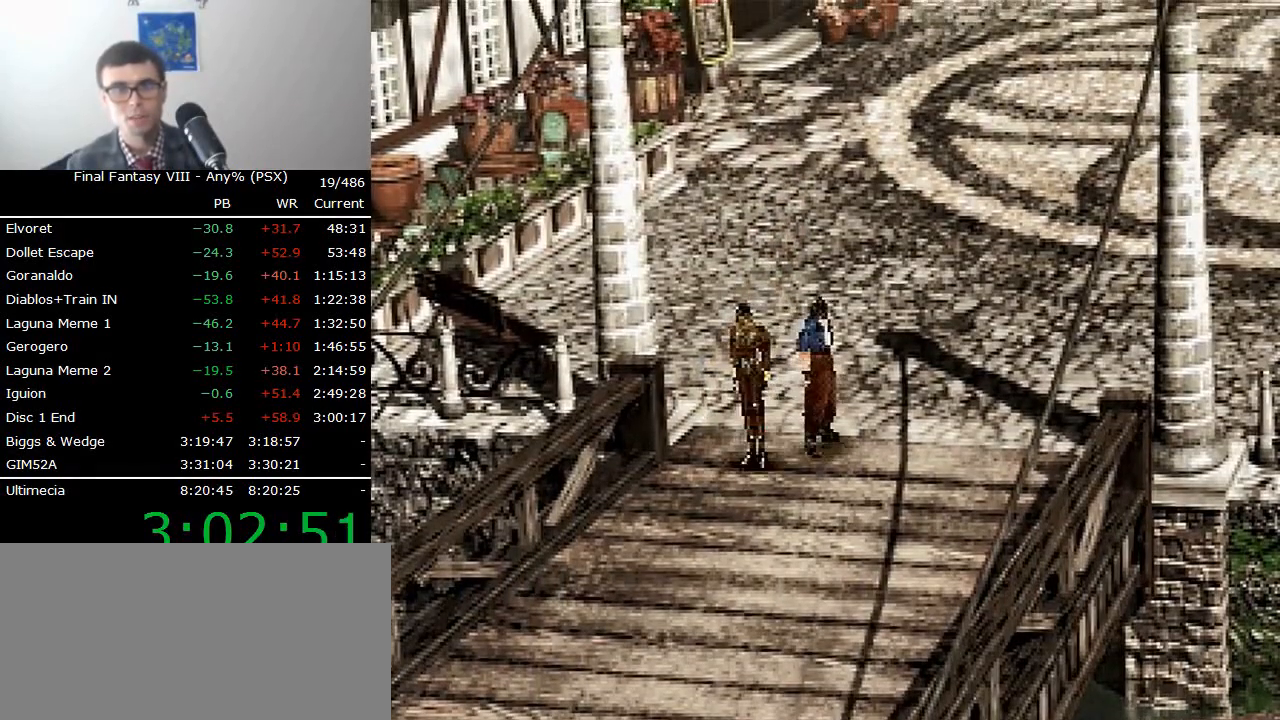
{"buttons": ["CROSS"], "left_stick": "center", "right_stick": "center", "events": [[16, "CROSS", "down"], [100, "CROSS", "up"], [183, "CROSS", "down"], [250, "CROSS", "up"], [267, "left_stick", "center"], [333, "CROSS", "down"], [400, "CROSS", "up"], [483, "CROSS", "down"]]}
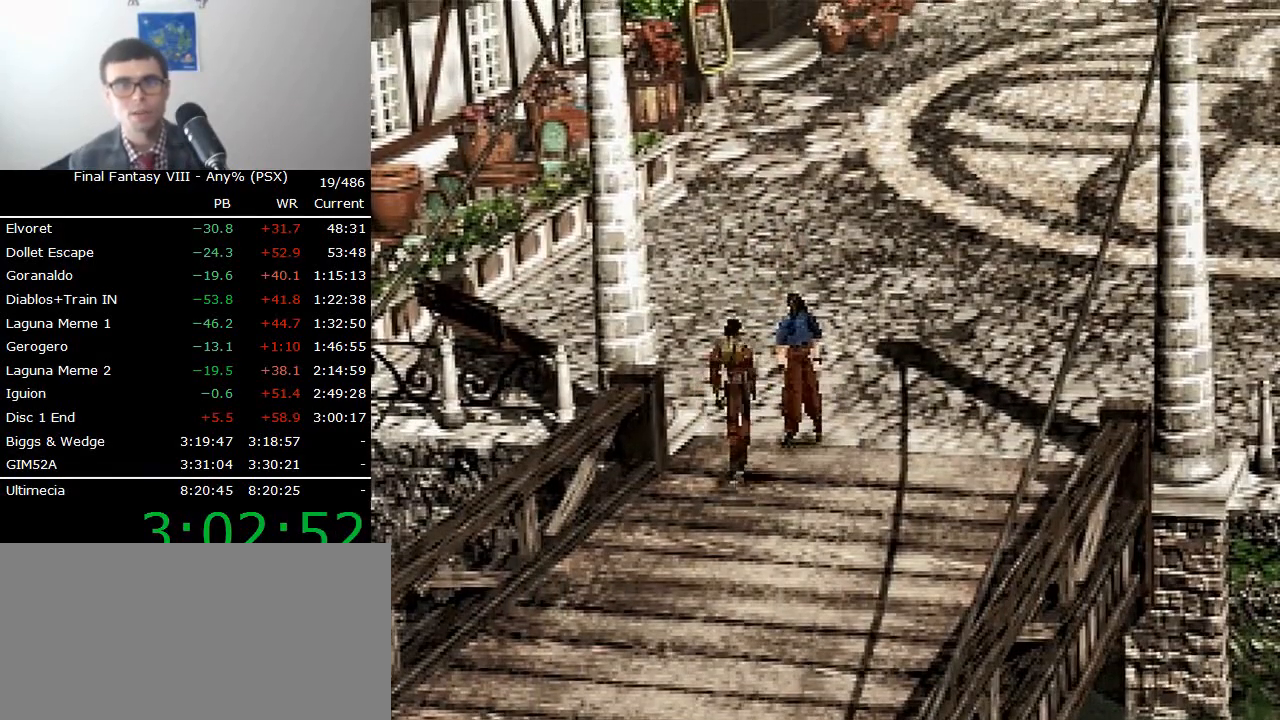
{"buttons": [], "left_stick": "center", "right_stick": "center", "events": [[83, "CROSS", "up"], [250, "CROSS", "down"], [334, "CROSS", "up"], [417, "CROSS", "down"], [467, "CROSS", "up"]]}
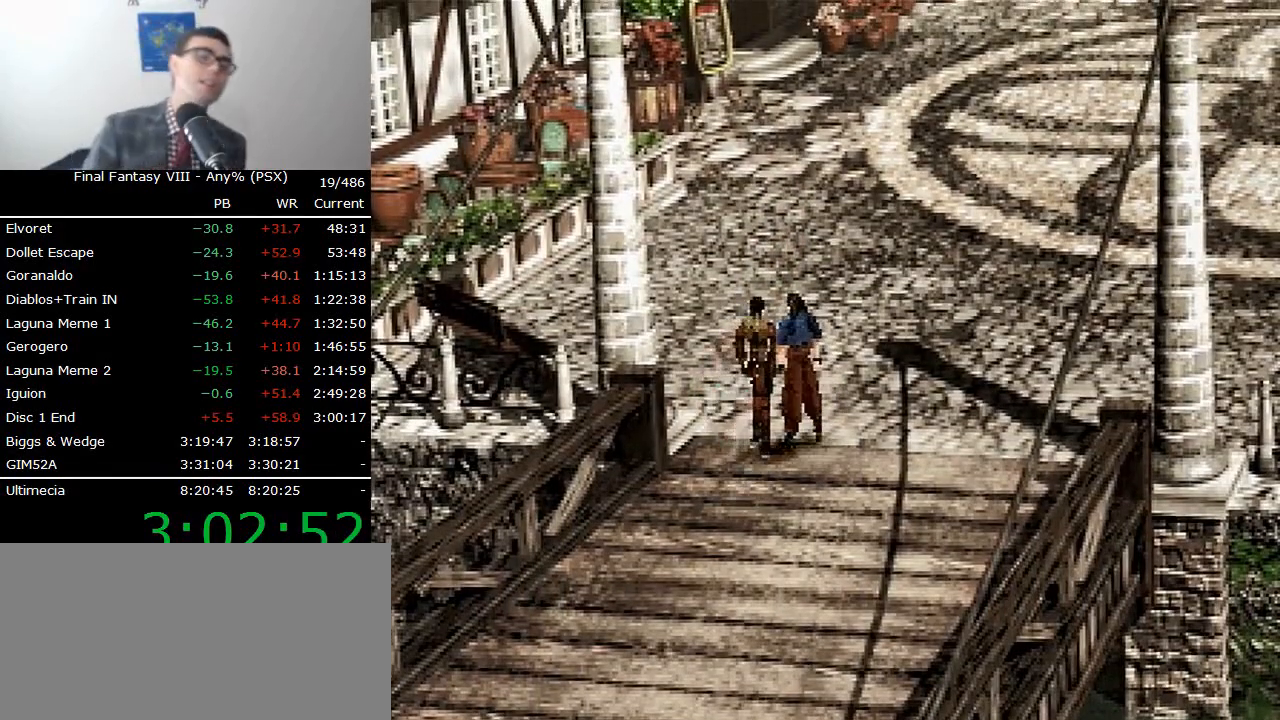
{"buttons": ["CROSS"], "left_stick": "center", "right_stick": "center", "events": [[66, "CROSS", "down"], [100, "CROSS", "up"], [183, "CROSS", "down"], [200, "CROSS", "up"], [283, "CROSS", "down"], [333, "CROSS", "up"], [383, "CROSS", "down"], [433, "CROSS", "up"], [500, "CROSS", "down"]]}
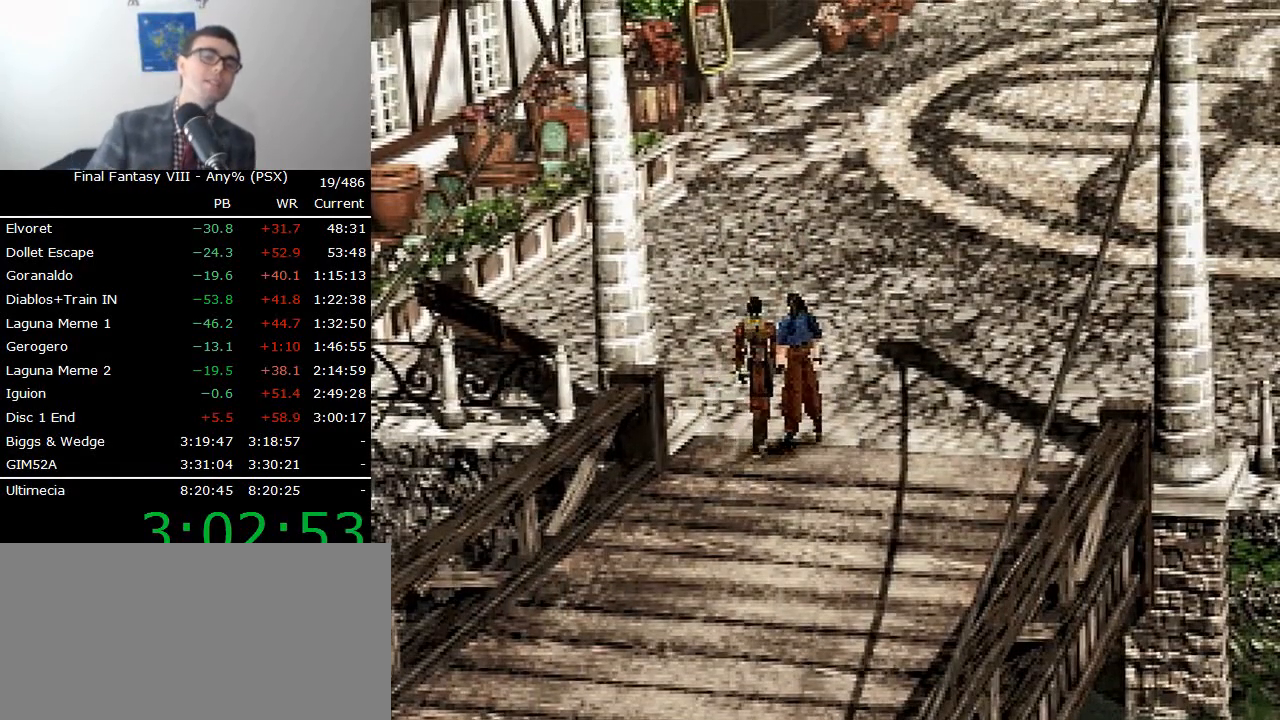
{"buttons": [], "left_stick": "center", "right_stick": "center", "events": [[50, "CROSS", "up"], [100, "CROSS", "down"], [150, "CROSS", "up"], [217, "CROSS", "down"], [250, "CROSS", "up"], [334, "CROSS", "down"], [384, "CROSS", "up"], [434, "CROSS", "down"], [467, "CROSS", "up"]]}
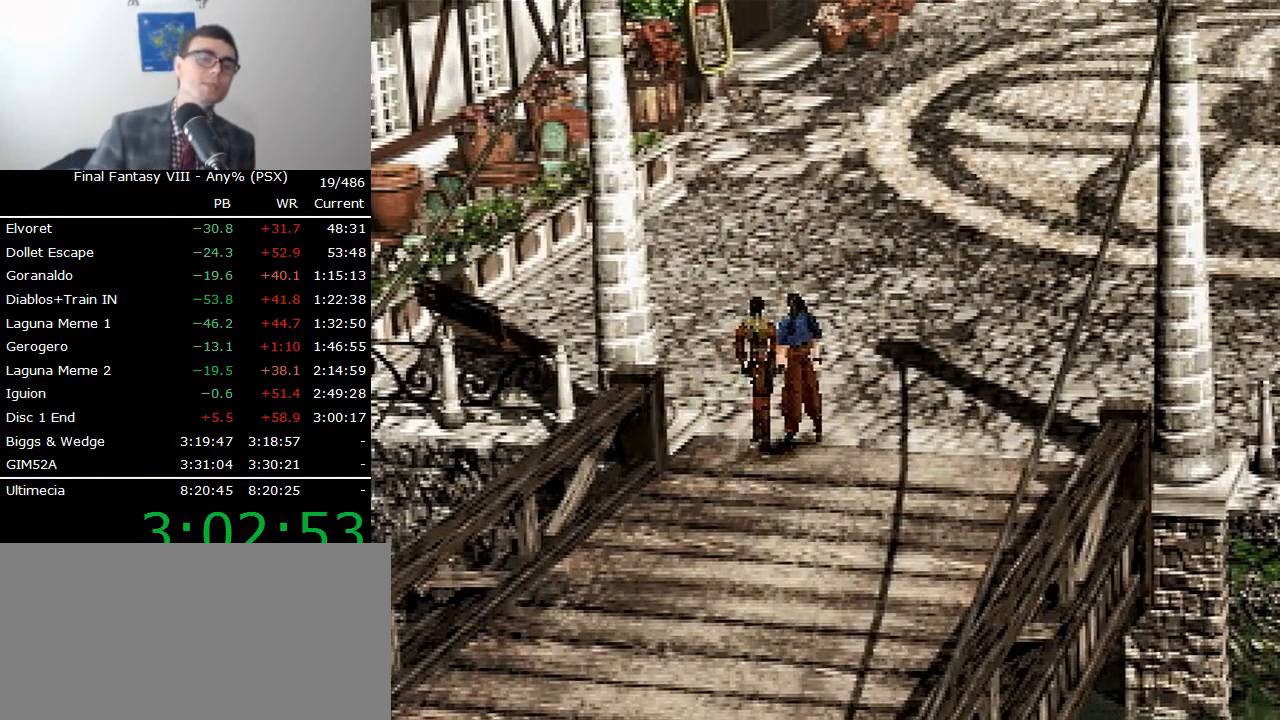
{"buttons": [], "left_stick": "center", "right_stick": "center", "events": [[16, "CROSS", "down"], [66, "CROSS", "up"], [133, "CROSS", "down"], [133, "right_stick", "up-right"], [183, "CROSS", "up"], [200, "right_stick", "center"], [233, "CROSS", "down"], [300, "CROSS", "up"]]}
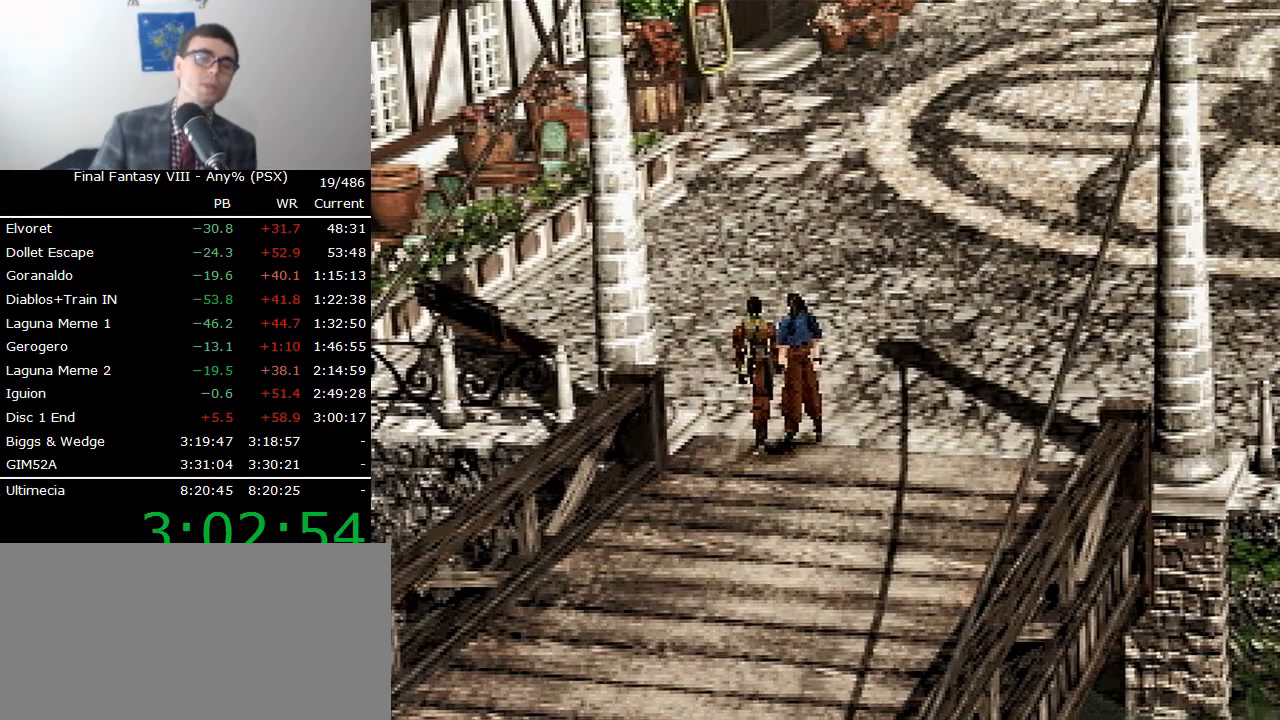
{"buttons": ["CROSS"], "left_stick": "up", "right_stick": "center", "events": [[67, "CROSS", "down"], [151, "left_stick", "right"], [434, "left_stick", "up"]]}
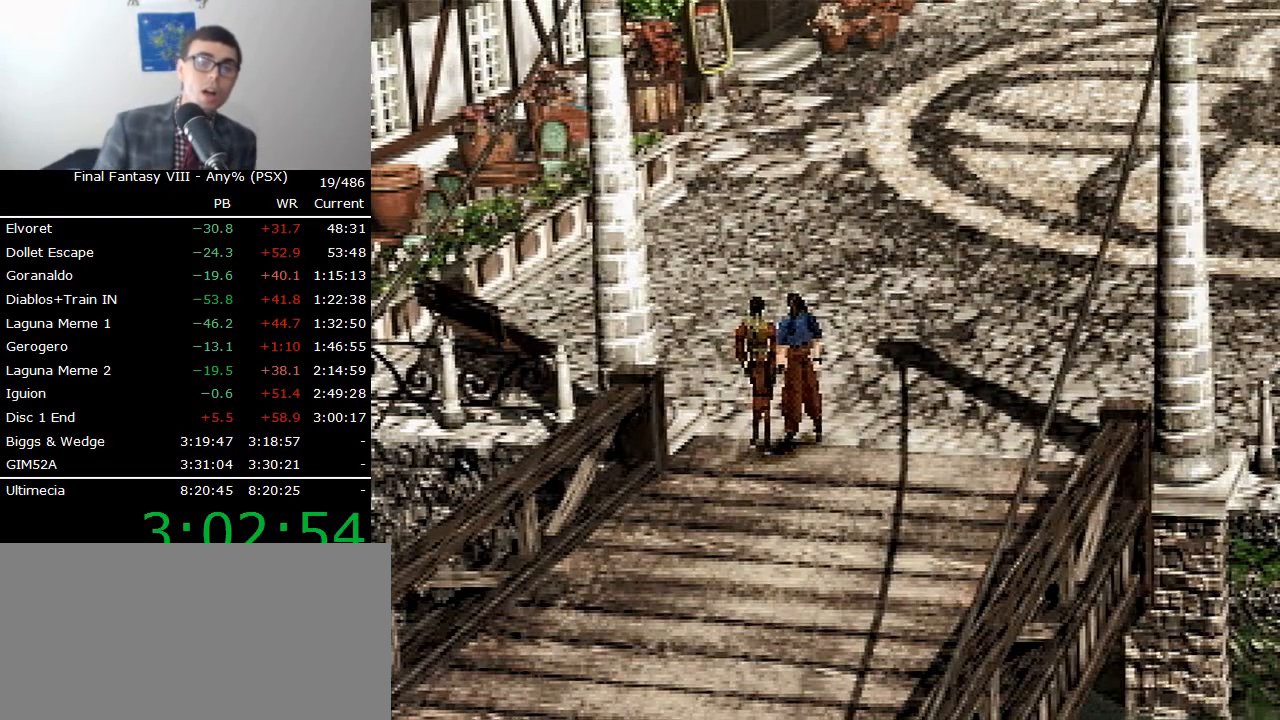
{"buttons": ["CROSS"], "left_stick": "up", "right_stick": "center", "events": [[67, "left_stick", "down"], [233, "left_stick", "right"], [417, "left_stick", "up"]]}
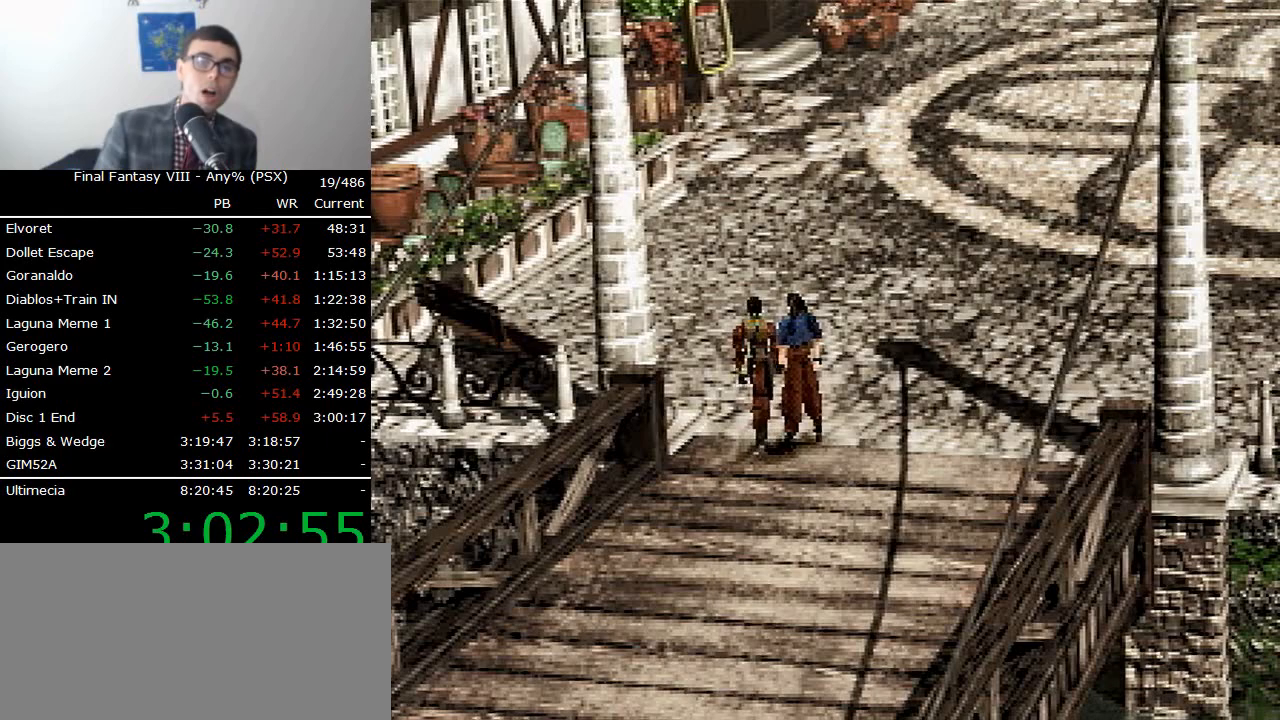
{"buttons": ["CROSS"], "left_stick": "down", "right_stick": "center", "events": [[17, "left_stick", "up-left"], [468, "left_stick", "down"]]}
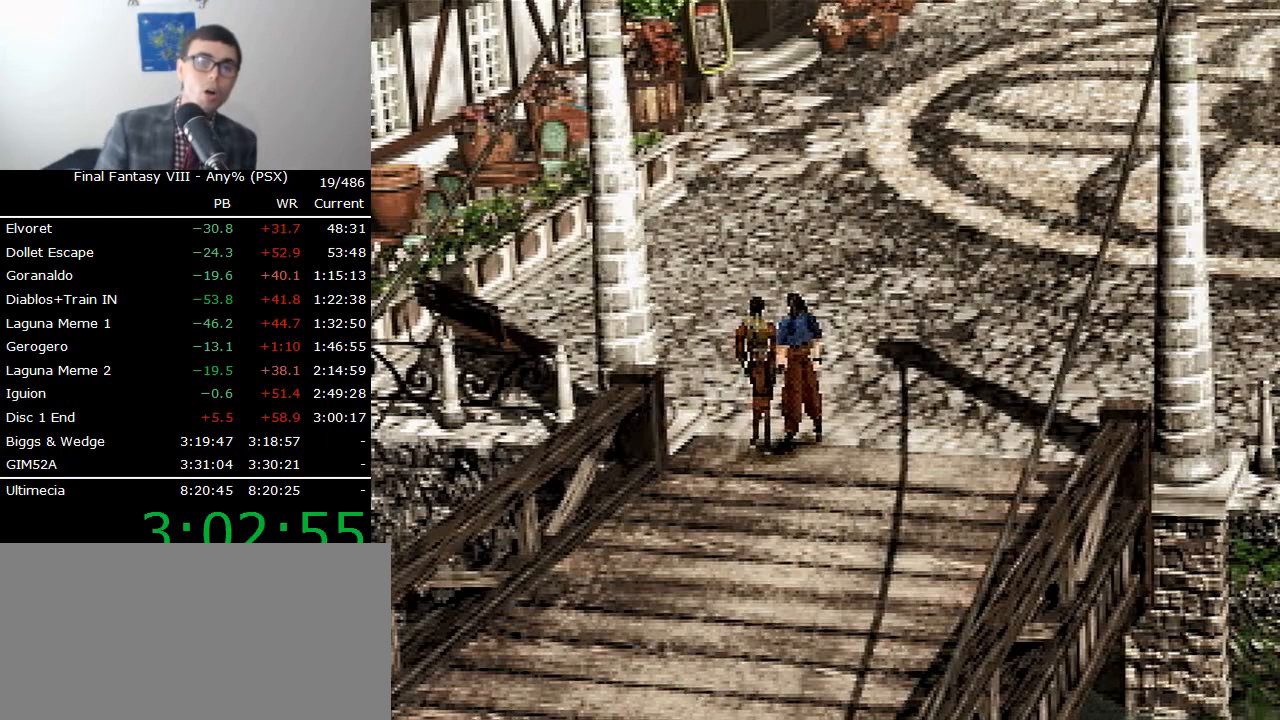
{"buttons": [], "left_stick": "up", "right_stick": "center", "events": [[17, "left_stick", "down-right"], [83, "CROSS", "up"], [117, "left_stick", "right"], [250, "left_stick", "up-right"], [350, "left_stick", "up"]]}
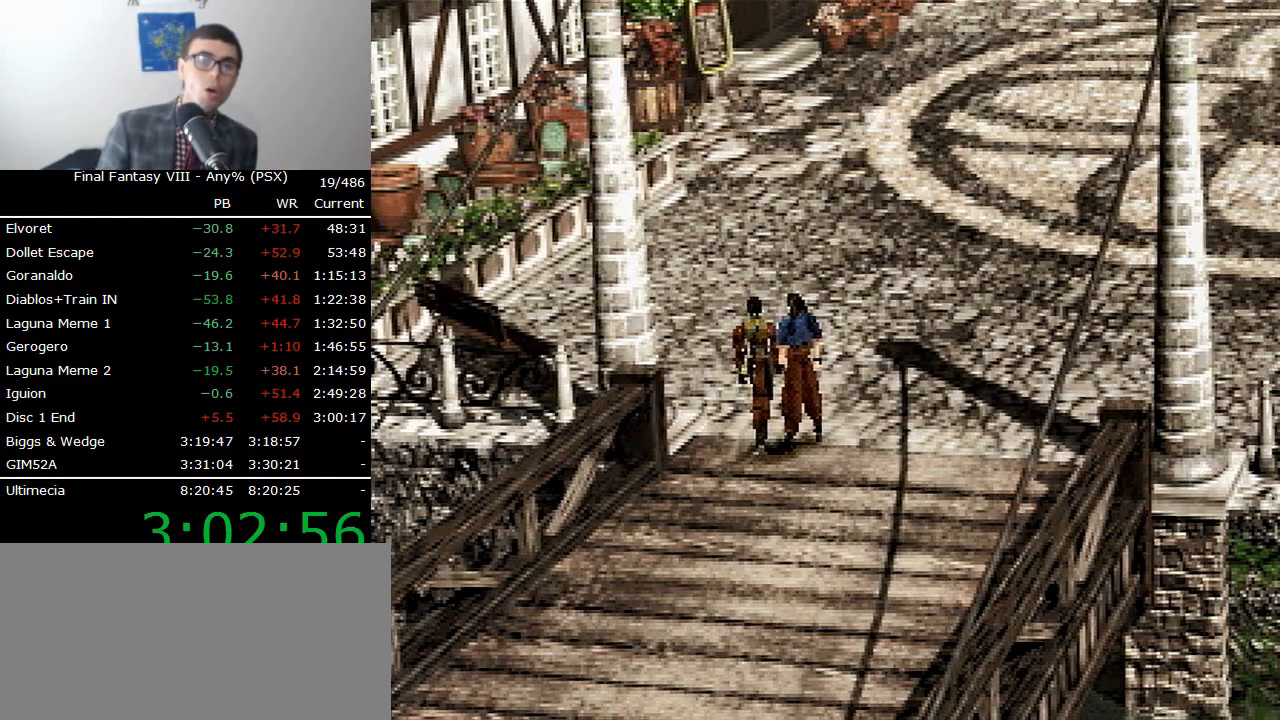
{"buttons": [], "left_stick": "up", "right_stick": "center", "events": []}
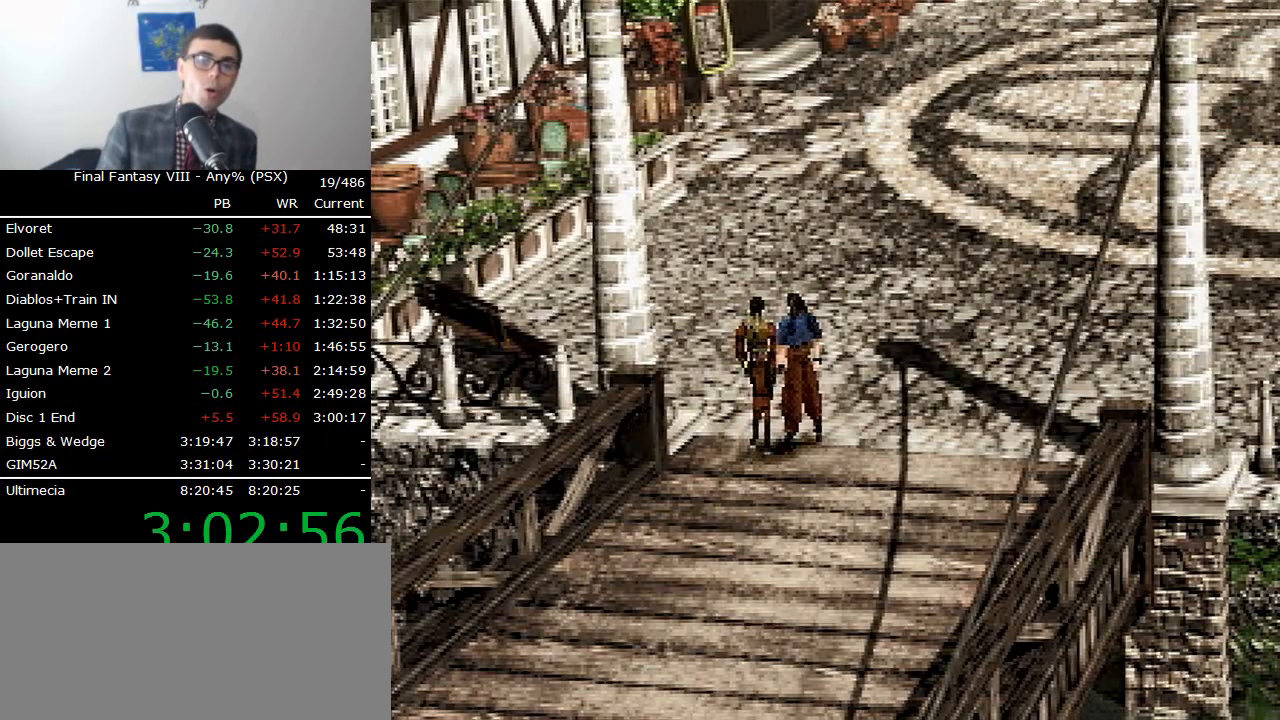
{"buttons": [], "left_stick": "right", "right_stick": "center", "events": [[17, "left_stick", "up-right"], [117, "left_stick", "right"]]}
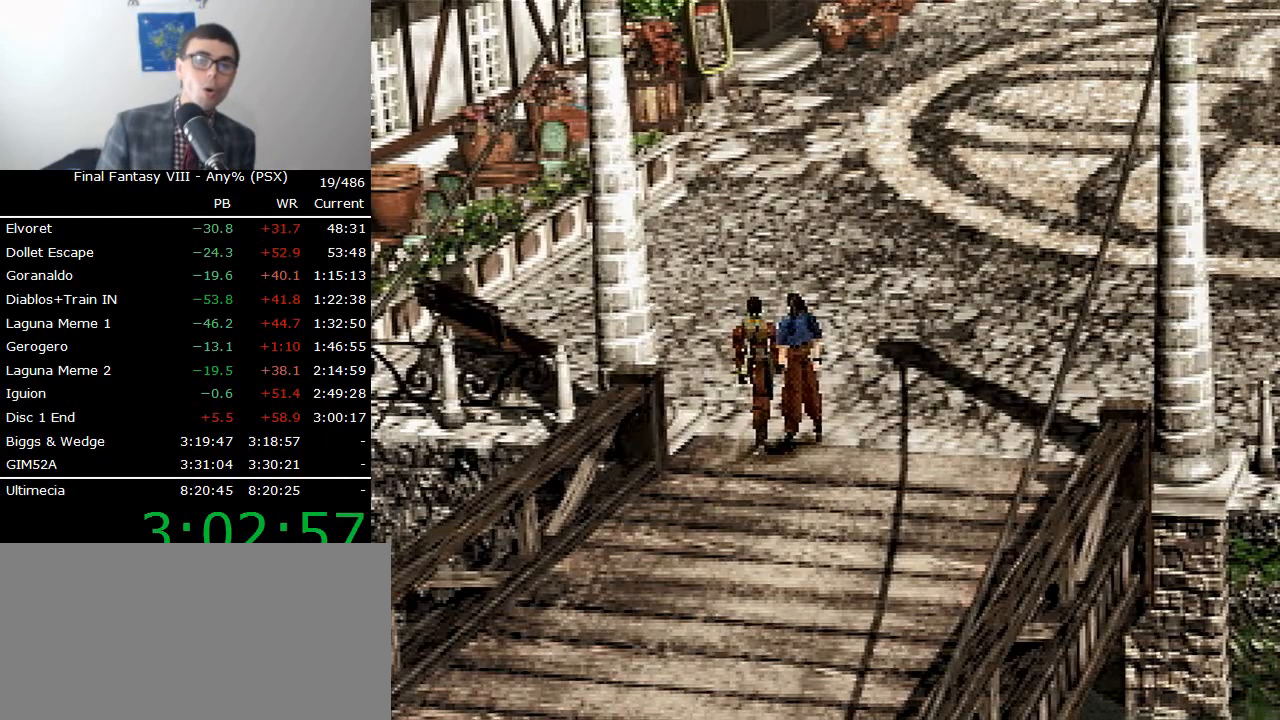
{"buttons": [], "left_stick": "right", "right_stick": "center", "events": []}
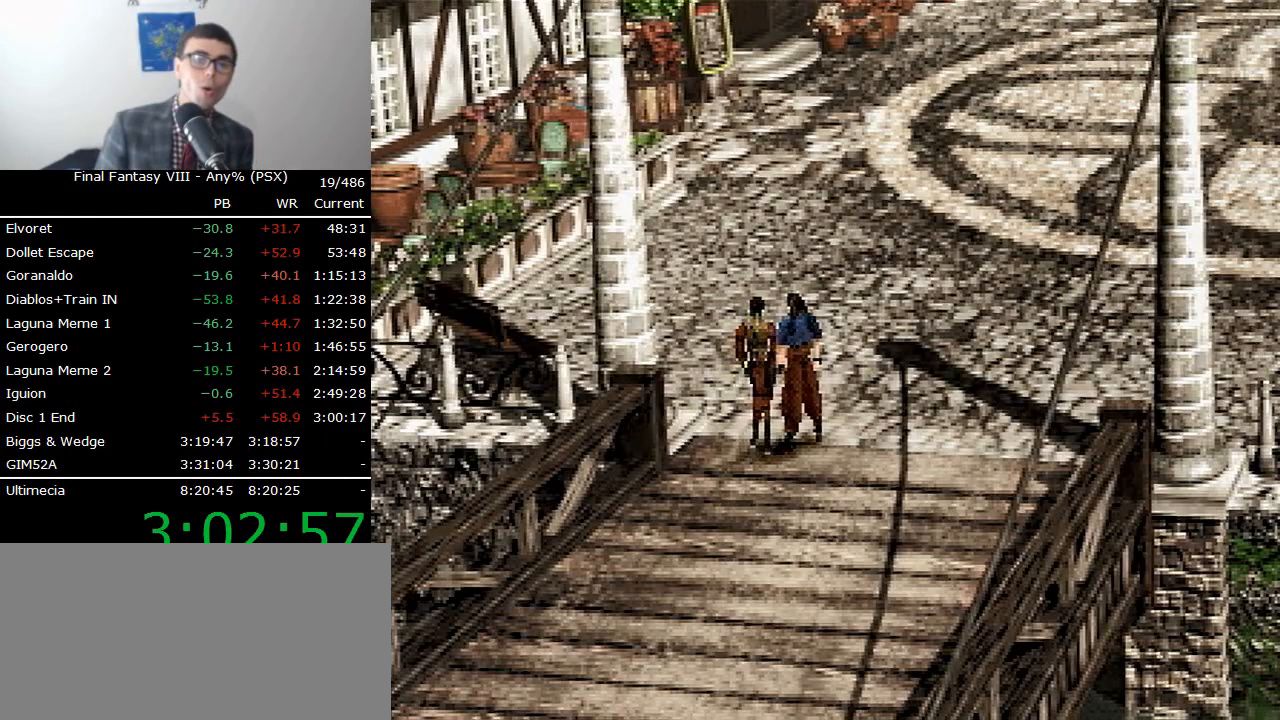
{"buttons": [], "left_stick": "center", "right_stick": "center", "events": [[250, "left_stick", "center"]]}
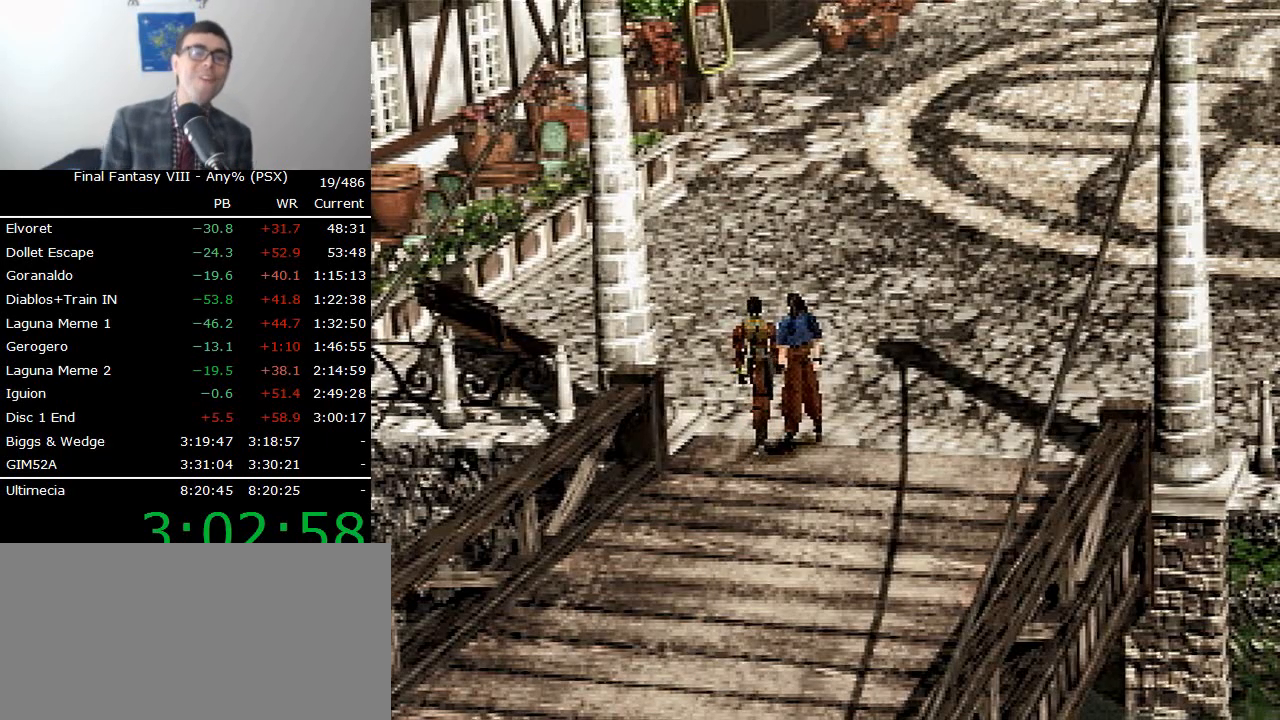
{"buttons": [], "left_stick": "center", "right_stick": "center", "events": [[217, "left_stick", "left"], [334, "left_stick", "center"]]}